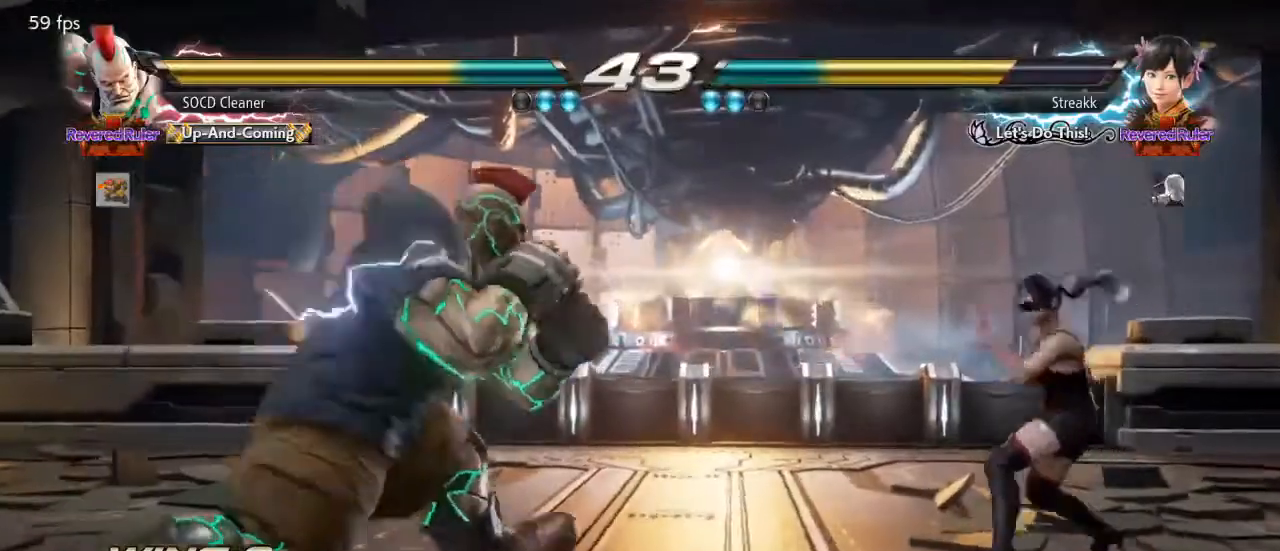
Gameplay with a controller (arcade stick); each line is a JSON object with the inputs held at the frame after it. "events" lists button and stick changes between this image and that frame as [ms after this image, input, new state], when the widget could be followed in between. Not read: L3 R3 other_buttons.
{"buttons": ["SQUARE", "DPAD_RIGHT"], "events": [[100, "DPAD_LEFT", "up"], [167, "DPAD_RIGHT", "down"], [233, "DPAD_RIGHT", "up"], [300, "DPAD_RIGHT", "down"], [433, "SQUARE", "down"]]}
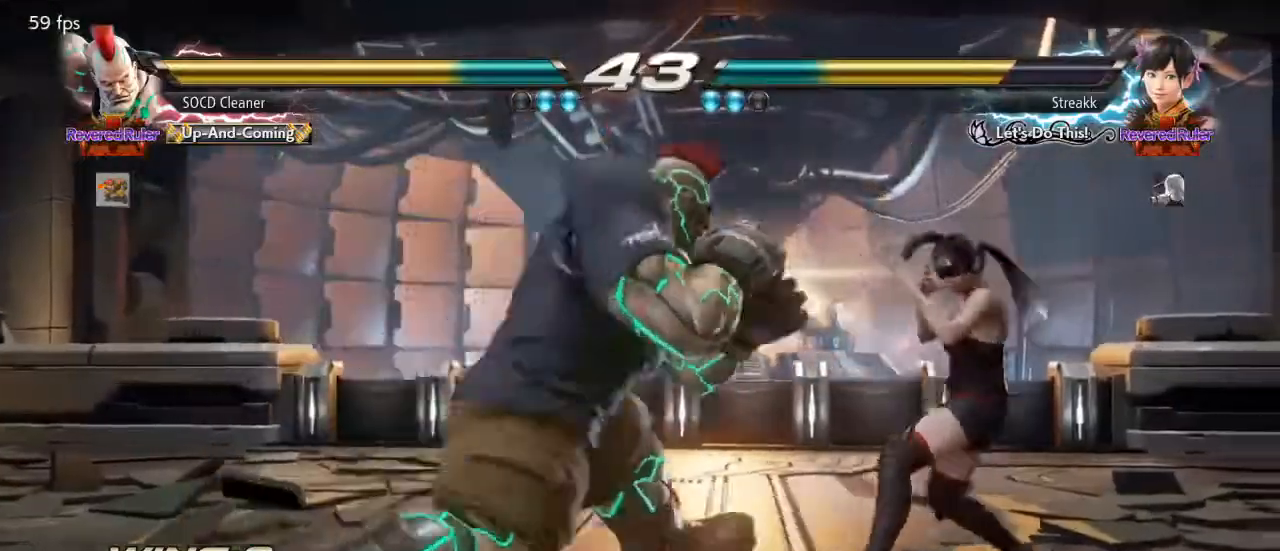
{"buttons": [], "events": [[267, "DPAD_RIGHT", "up"], [333, "SQUARE", "up"]]}
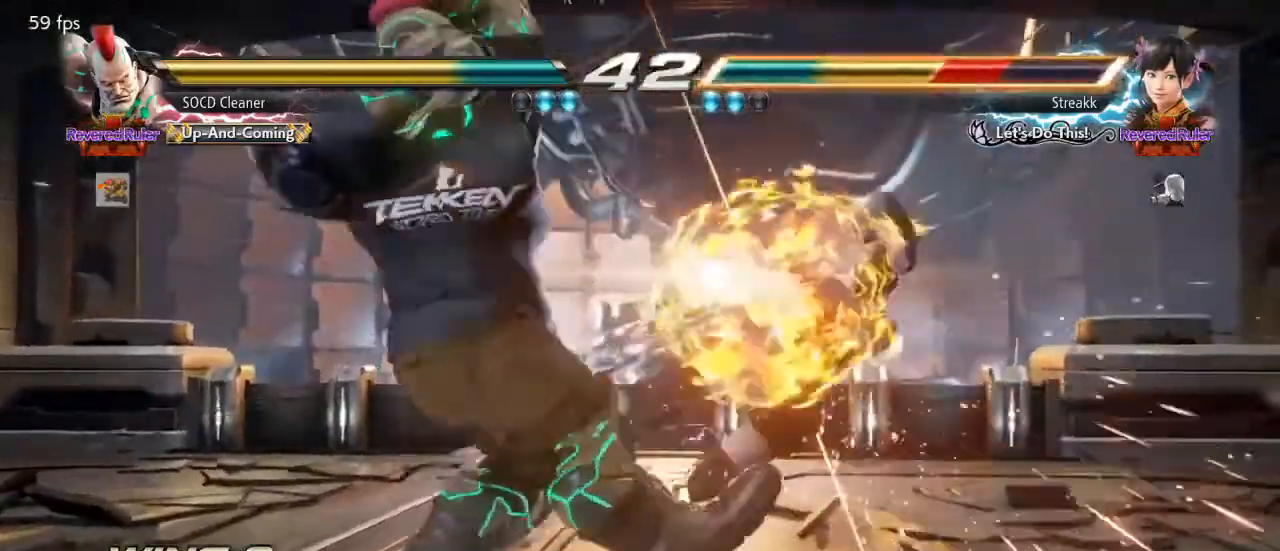
{"buttons": [], "events": [[167, "DPAD_DOWN", "down"], [167, "DPAD_LEFT", "down"], [233, "TRIANGLE", "down"], [367, "DPAD_DOWN", "up"], [367, "DPAD_LEFT", "up"], [367, "TRIANGLE", "up"]]}
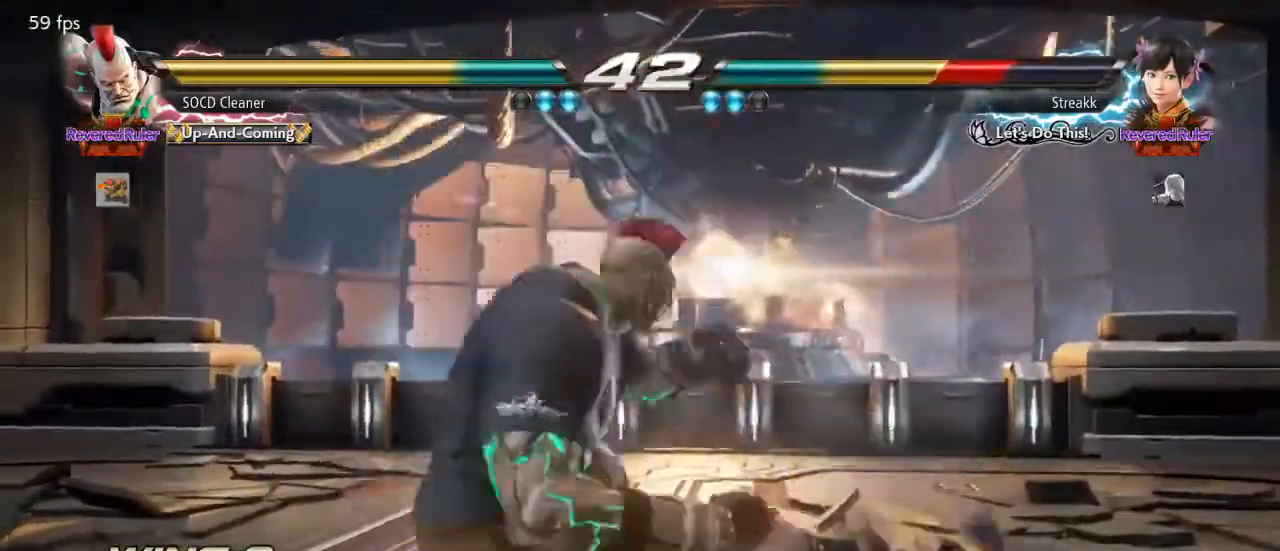
{"buttons": [], "events": []}
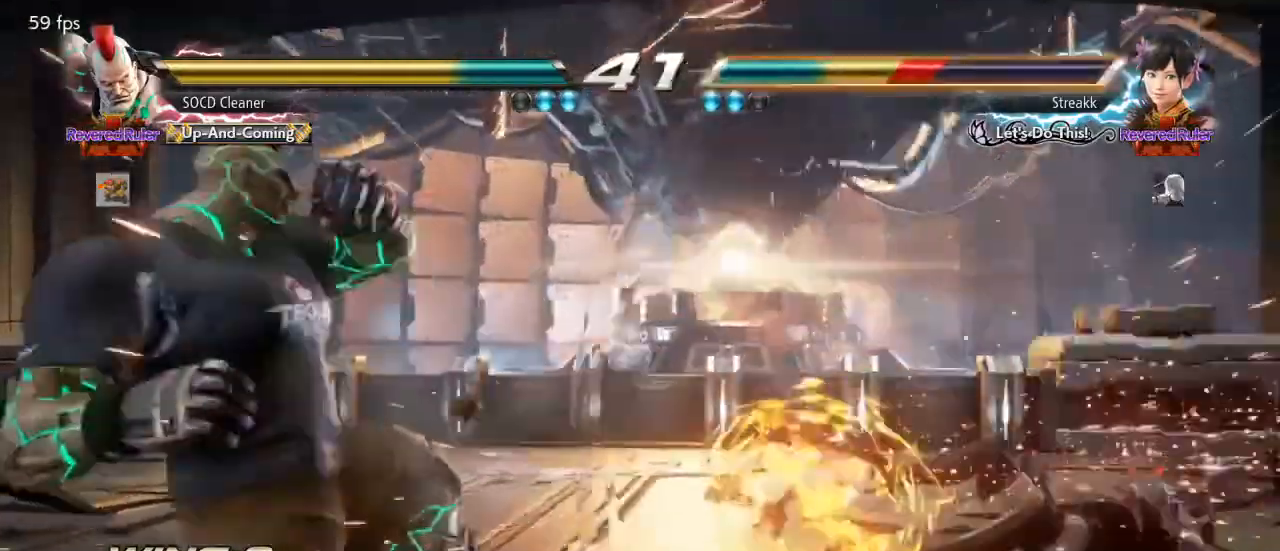
{"buttons": ["DPAD_RIGHT"], "events": [[300, "DPAD_RIGHT", "down"], [367, "DPAD_RIGHT", "up"], [433, "DPAD_RIGHT", "down"]]}
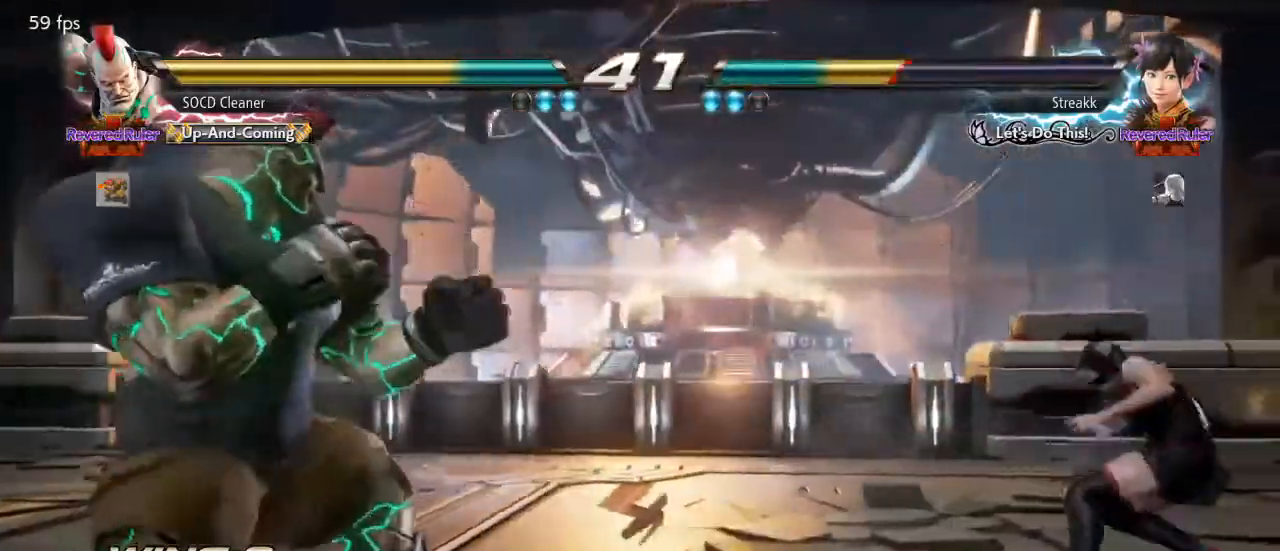
{"buttons": ["SQUARE", "DPAD_RIGHT"], "events": [[100, "SQUARE", "down"]]}
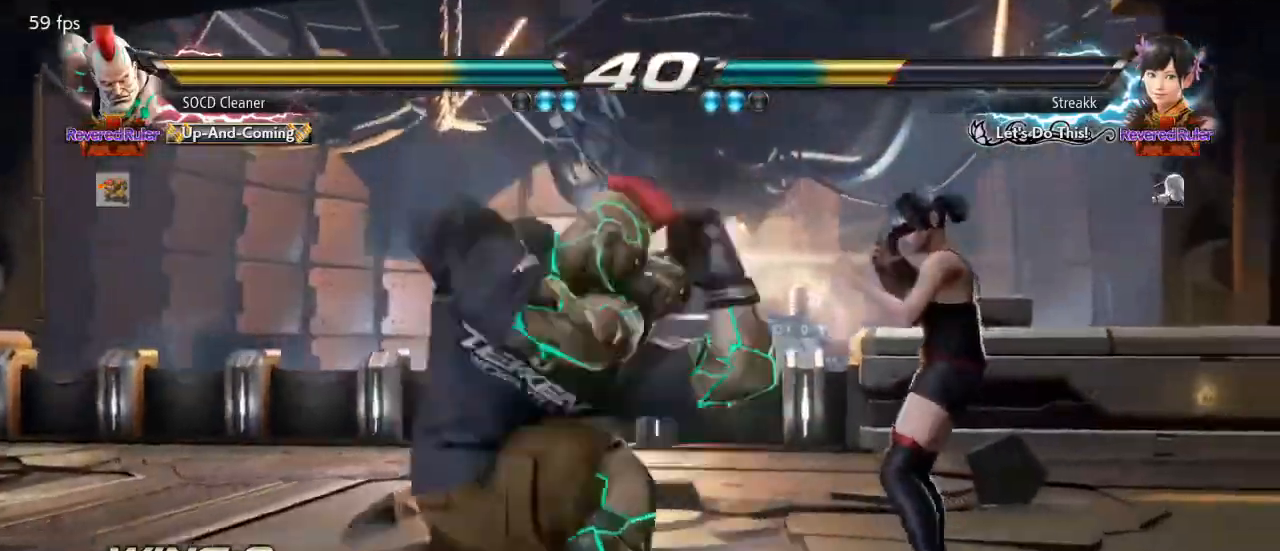
{"buttons": ["DPAD_LEFT"], "events": [[100, "DPAD_RIGHT", "up"], [167, "SQUARE", "up"], [367, "DPAD_LEFT", "down"], [433, "DPAD_LEFT", "up"], [500, "DPAD_LEFT", "down"]]}
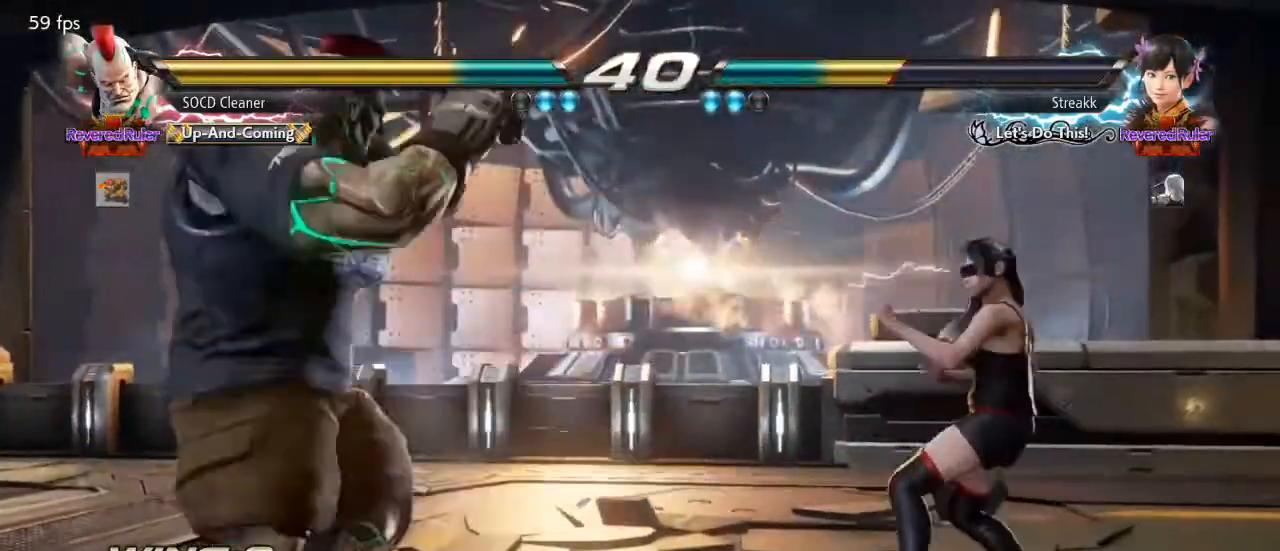
{"buttons": ["DPAD_LEFT"], "events": [[67, "DPAD_DOWN", "down"], [100, "DPAD_DOWN", "up"], [133, "DPAD_LEFT", "up"], [167, "DPAD_LEFT", "down"], [300, "DPAD_DOWN", "down"], [333, "DPAD_DOWN", "up"], [367, "DPAD_LEFT", "up"], [433, "DPAD_LEFT", "down"]]}
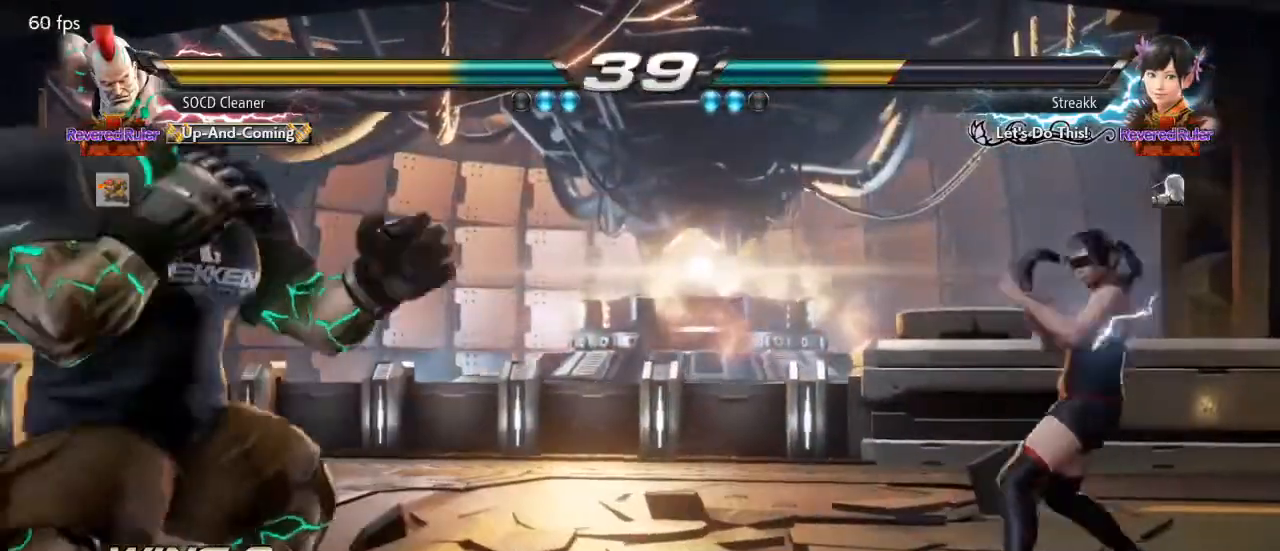
{"buttons": ["DPAD_RIGHT"], "events": [[67, "DPAD_DOWN", "down"], [100, "DPAD_DOWN", "up"], [133, "DPAD_LEFT", "up"], [167, "DPAD_LEFT", "down"], [333, "DPAD_LEFT", "up"], [367, "DPAD_RIGHT", "down"], [433, "DPAD_RIGHT", "up"], [500, "DPAD_RIGHT", "down"]]}
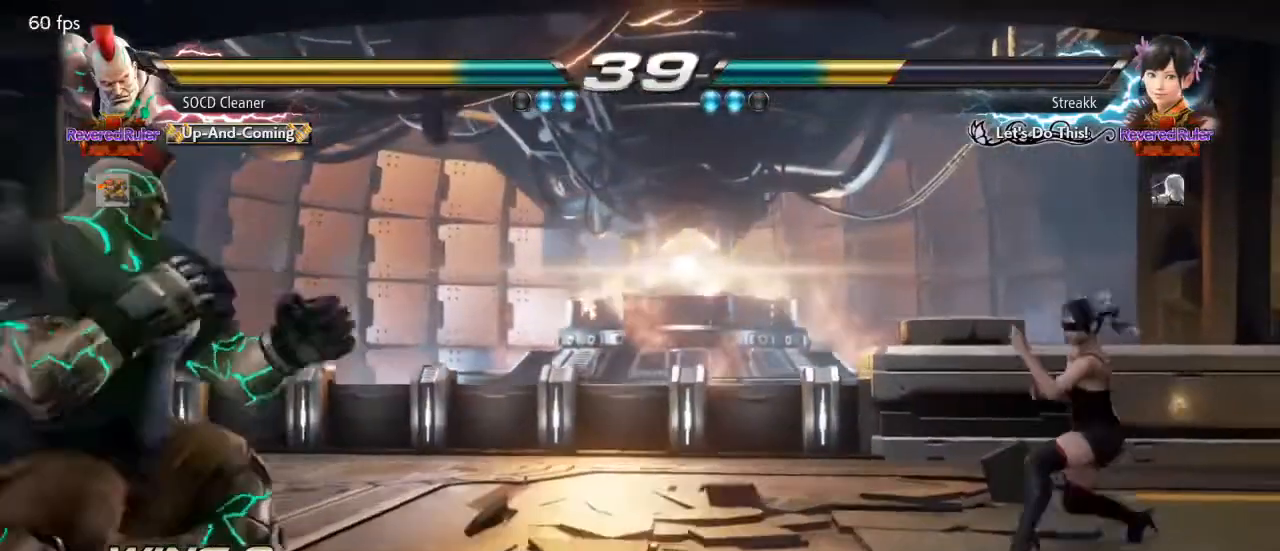
{"buttons": [], "events": [[67, "DPAD_RIGHT", "up"], [167, "DPAD_DOWN", "down"], [167, "DPAD_LEFT", "down"], [233, "DPAD_DOWN", "up"], [267, "DPAD_LEFT", "up"], [300, "DPAD_LEFT", "down"], [433, "DPAD_DOWN", "down"], [467, "DPAD_DOWN", "up"], [500, "DPAD_LEFT", "up"]]}
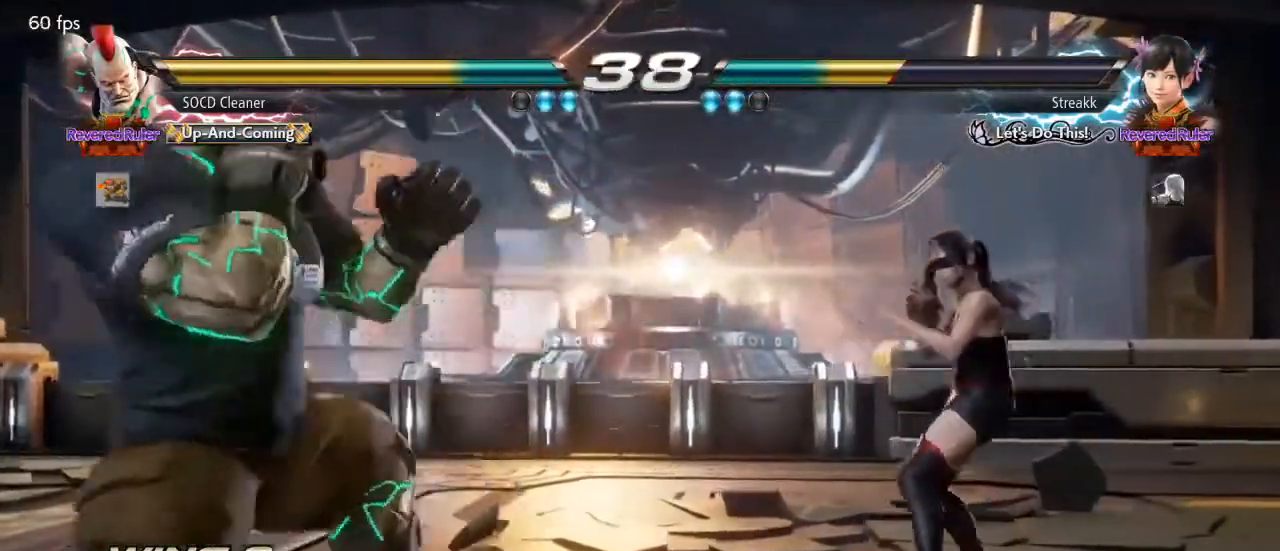
{"buttons": [], "events": [[33, "DPAD_LEFT", "down"], [133, "DPAD_LEFT", "up"], [267, "DPAD_LEFT", "down"], [333, "DPAD_DOWN", "down"], [367, "DPAD_DOWN", "up"], [500, "DPAD_LEFT", "up"]]}
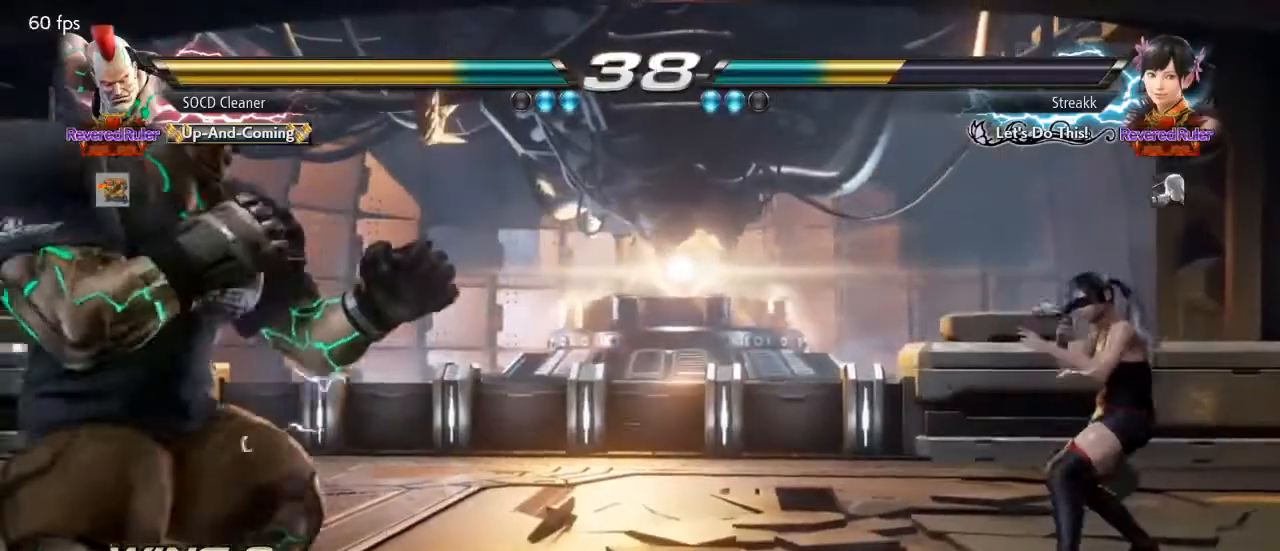
{"buttons": ["DPAD_LEFT"], "events": [[100, "DPAD_RIGHT", "down"], [167, "DPAD_RIGHT", "up"], [233, "DPAD_RIGHT", "down"], [467, "DPAD_RIGHT", "up"], [500, "DPAD_LEFT", "down"]]}
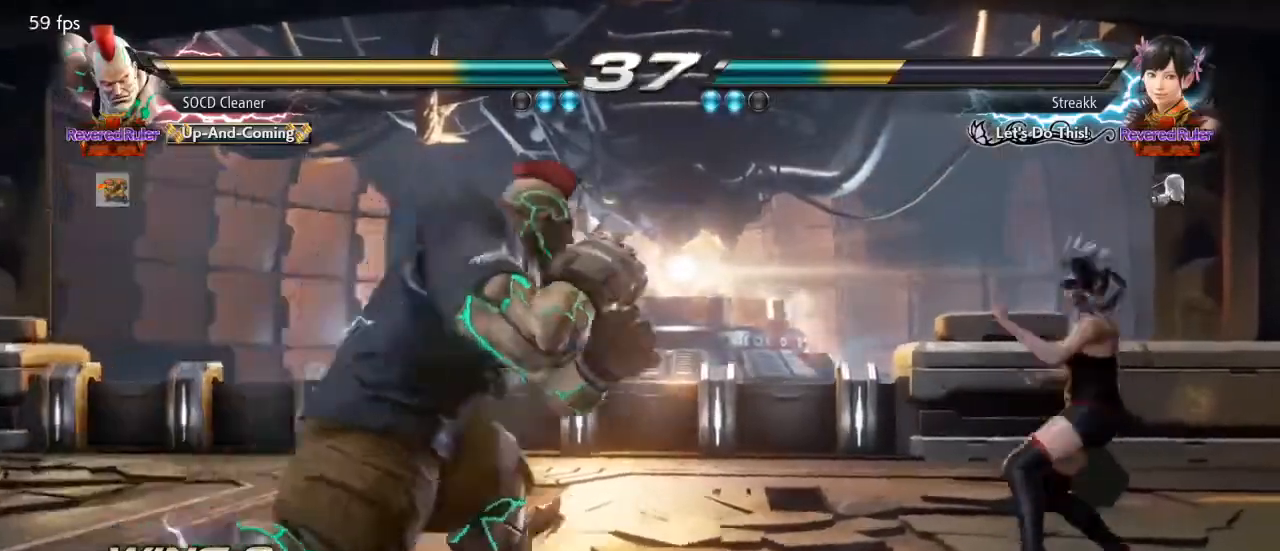
{"buttons": ["DPAD_RIGHT"], "events": [[133, "DPAD_LEFT", "up"], [233, "DPAD_RIGHT", "down"], [300, "DPAD_RIGHT", "up"], [367, "DPAD_RIGHT", "down"]]}
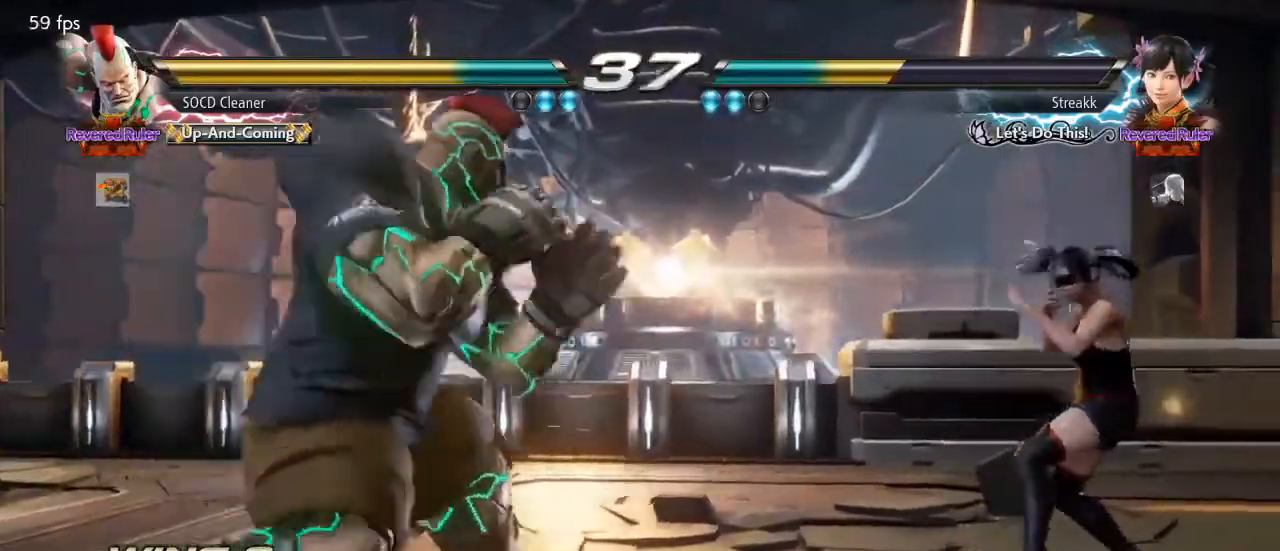
{"buttons": ["SQUARE", "DPAD_RIGHT"], "events": [[67, "SQUARE", "down"]]}
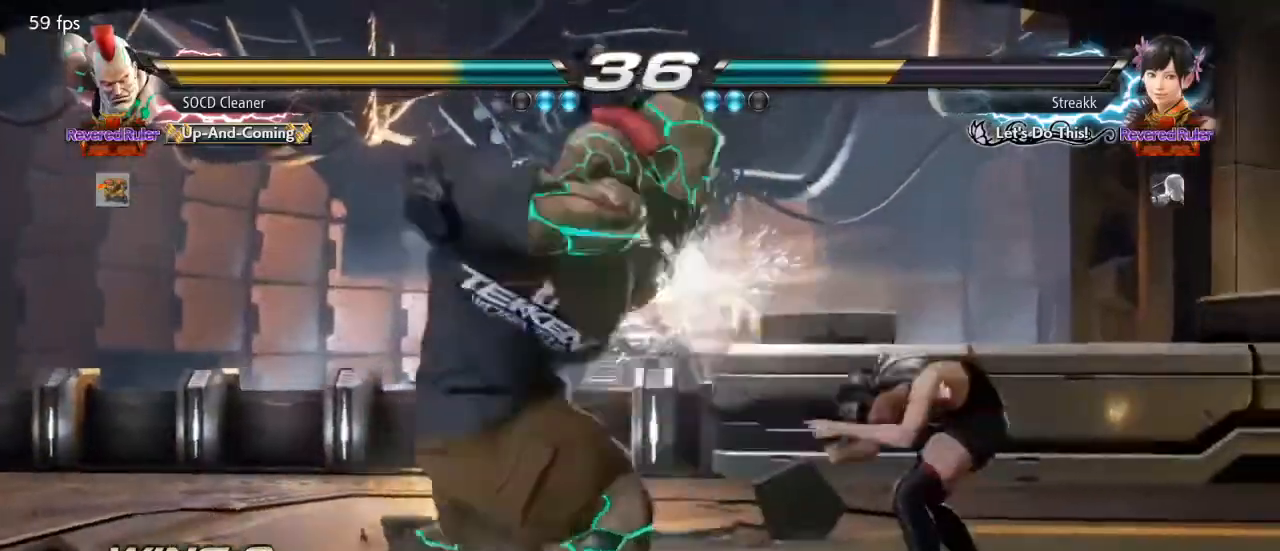
{"buttons": ["DPAD_RIGHT"], "events": [[33, "DPAD_RIGHT", "up"], [100, "SQUARE", "up"], [400, "DPAD_RIGHT", "down"], [433, "DPAD_RIGHT", "up"], [500, "DPAD_RIGHT", "down"]]}
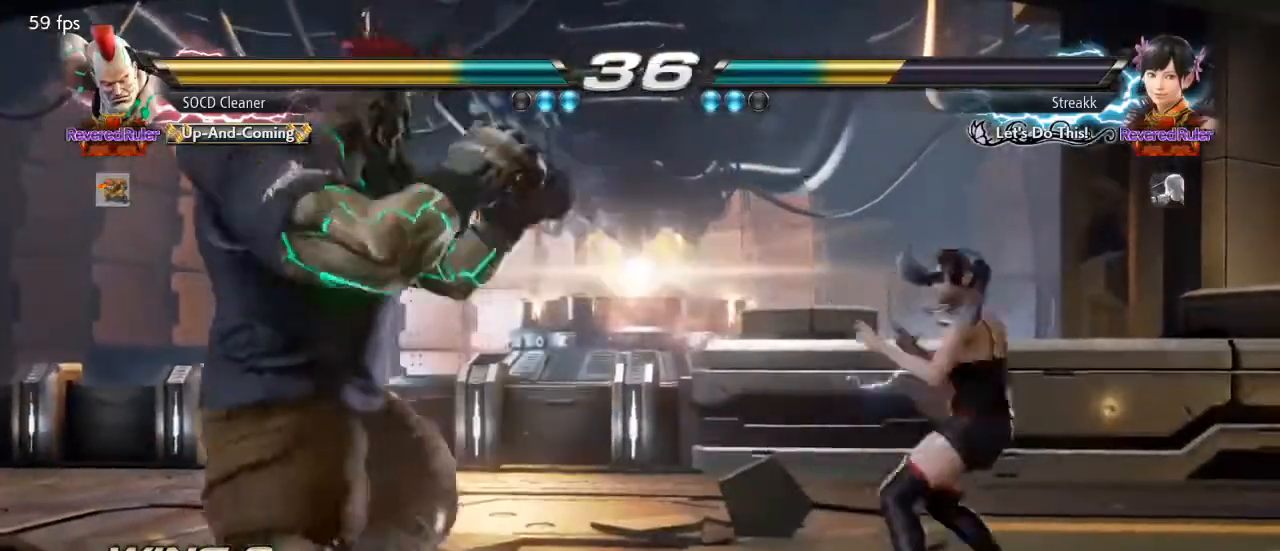
{"buttons": ["TRIANGLE"], "events": [[167, "DPAD_RIGHT", "up"], [200, "DPAD_LEFT", "down"], [300, "DPAD_LEFT", "up"], [367, "TRIANGLE", "down"]]}
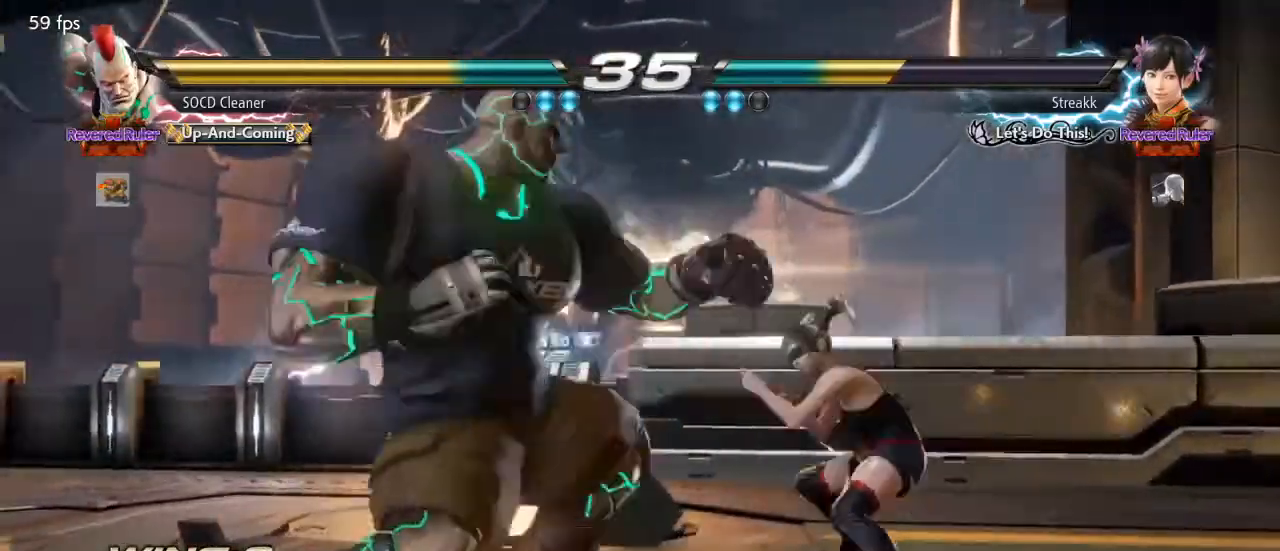
{"buttons": [], "events": [[100, "TRIANGLE", "up"], [233, "DPAD_LEFT", "down"], [333, "DPAD_LEFT", "up"], [367, "DPAD_LEFT", "down"], [400, "DPAD_DOWN", "down"], [467, "DPAD_DOWN", "up"], [500, "DPAD_LEFT", "up"]]}
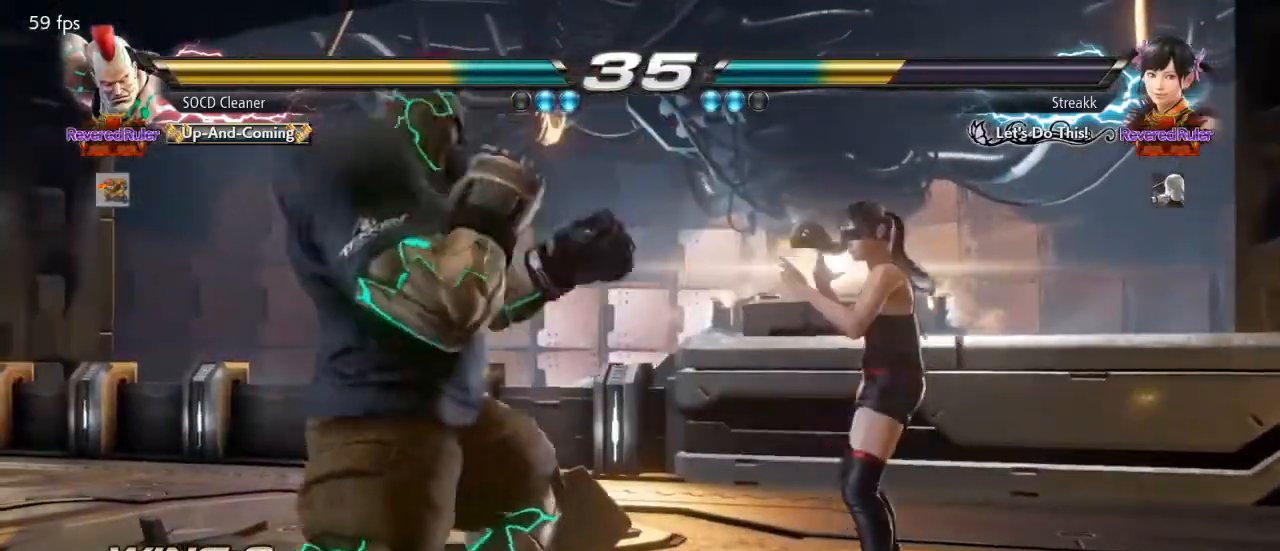
{"buttons": ["DPAD_LEFT"], "events": [[33, "DPAD_LEFT", "down"], [167, "DPAD_DOWN", "down"], [200, "DPAD_DOWN", "up"], [233, "DPAD_LEFT", "up"], [300, "DPAD_LEFT", "down"], [400, "DPAD_DOWN", "down"], [433, "DPAD_DOWN", "up"], [467, "DPAD_LEFT", "up"], [500, "DPAD_LEFT", "down"]]}
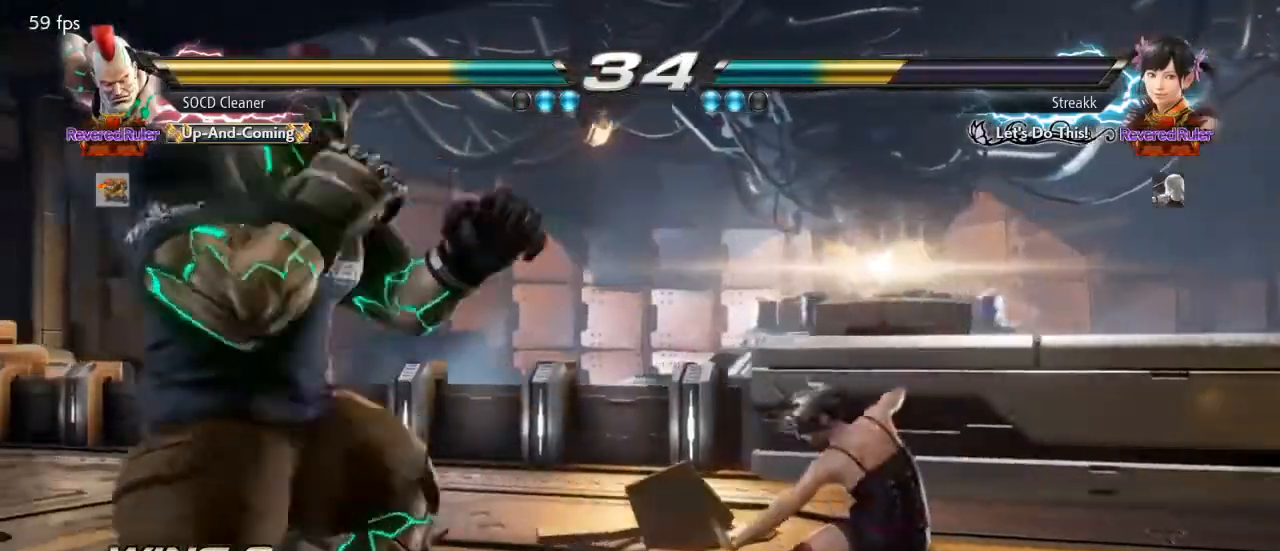
{"buttons": ["DPAD_RIGHT"], "events": [[100, "DPAD_LEFT", "up"], [267, "DPAD_RIGHT", "down"], [333, "DPAD_RIGHT", "up"], [400, "DPAD_RIGHT", "down"], [467, "DPAD_RIGHT", "up"], [500, "DPAD_RIGHT", "down"]]}
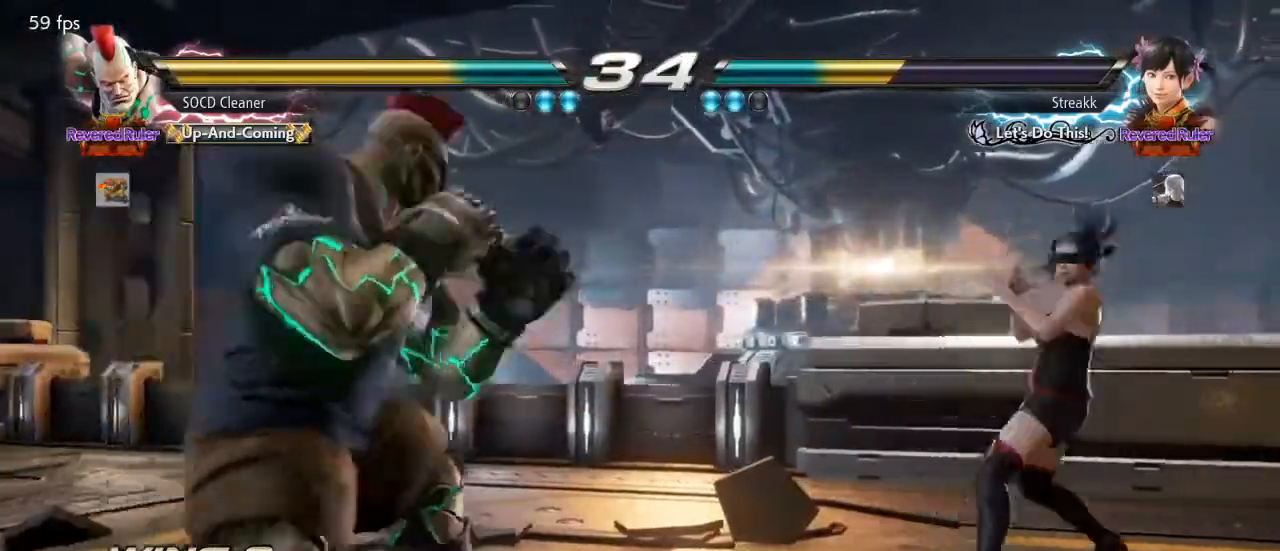
{"buttons": ["DPAD_LEFT"], "events": [[67, "TRIANGLE", "down"], [100, "DPAD_RIGHT", "up"], [167, "TRIANGLE", "up"], [200, "DPAD_LEFT", "down"]]}
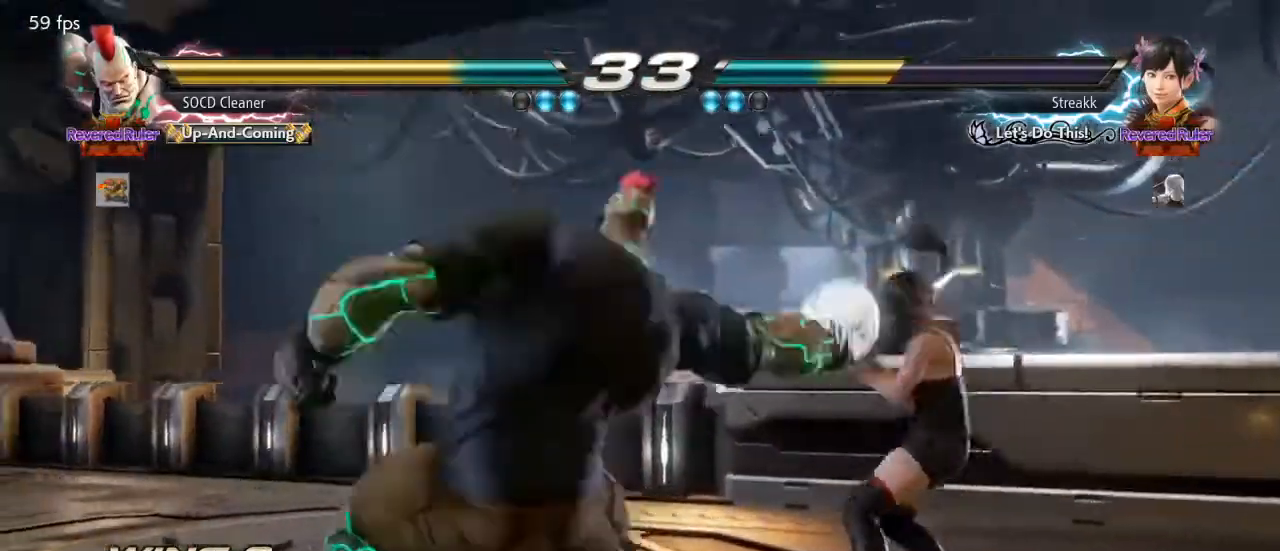
{"buttons": [], "events": [[133, "DPAD_LEFT", "up"], [233, "DPAD_LEFT", "down"], [300, "DPAD_LEFT", "up"], [367, "DPAD_LEFT", "down"], [467, "DPAD_LEFT", "up"]]}
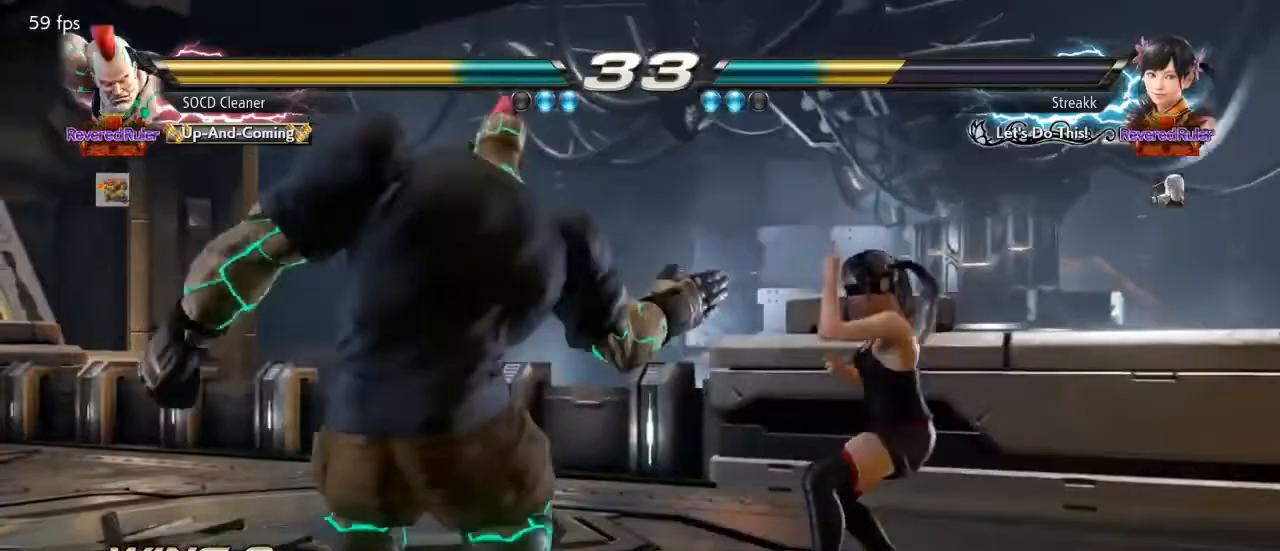
{"buttons": [], "events": [[133, "DPAD_RIGHT", "down"], [167, "DPAD_RIGHT", "up"], [233, "DPAD_RIGHT", "down"], [300, "DPAD_RIGHT", "up"], [367, "DPAD_RIGHT", "down"], [433, "TRIANGLE", "down"], [467, "DPAD_RIGHT", "up"], [500, "TRIANGLE", "up"]]}
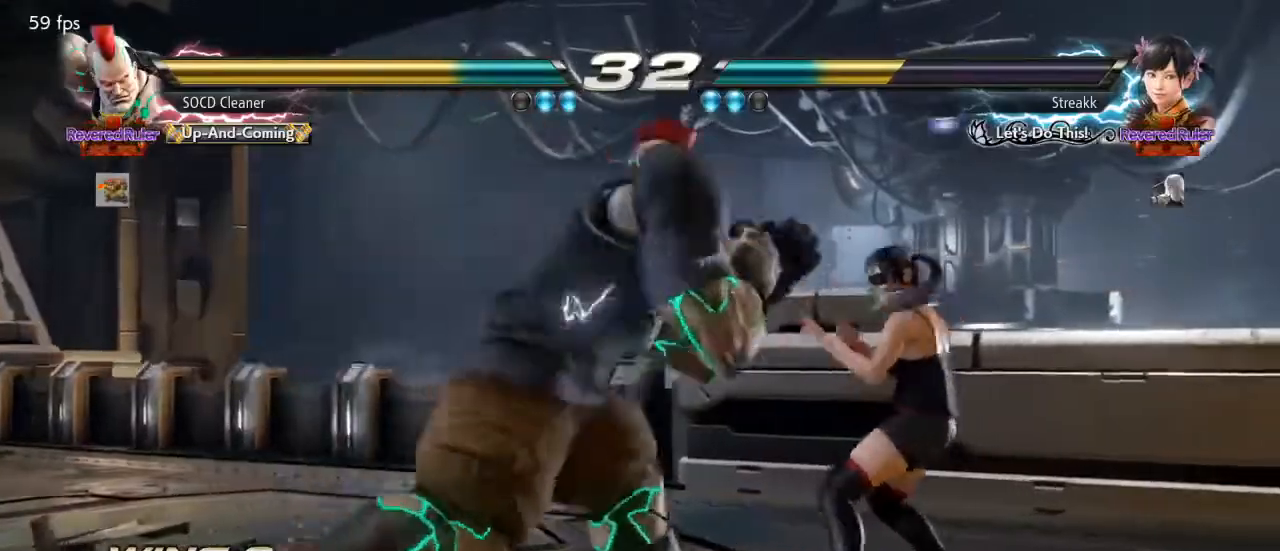
{"buttons": [], "events": [[33, "DPAD_LEFT", "down"], [367, "DPAD_LEFT", "up"]]}
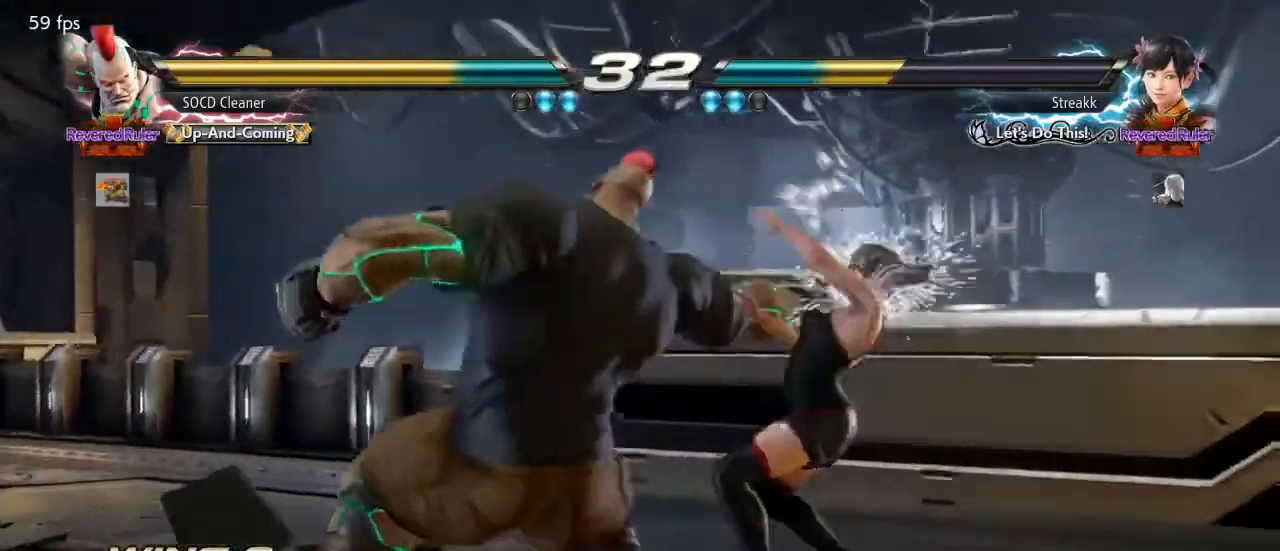
{"buttons": ["DPAD_LEFT"], "events": [[500, "DPAD_LEFT", "down"]]}
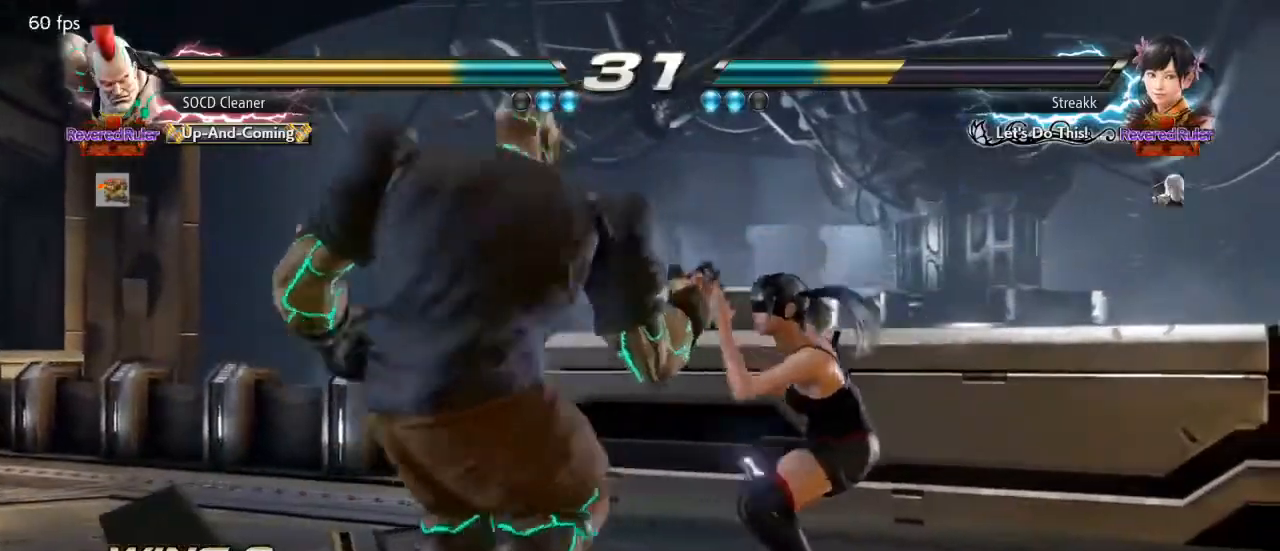
{"buttons": ["DPAD_LEFT"], "events": [[67, "DPAD_DOWN", "down"], [100, "DPAD_LEFT", "up"], [133, "DPAD_RIGHT", "down"], [167, "DPAD_DOWN", "up"], [200, "TRIANGLE", "down"], [267, "DPAD_RIGHT", "up"], [300, "TRIANGLE", "up"], [367, "DPAD_LEFT", "down"]]}
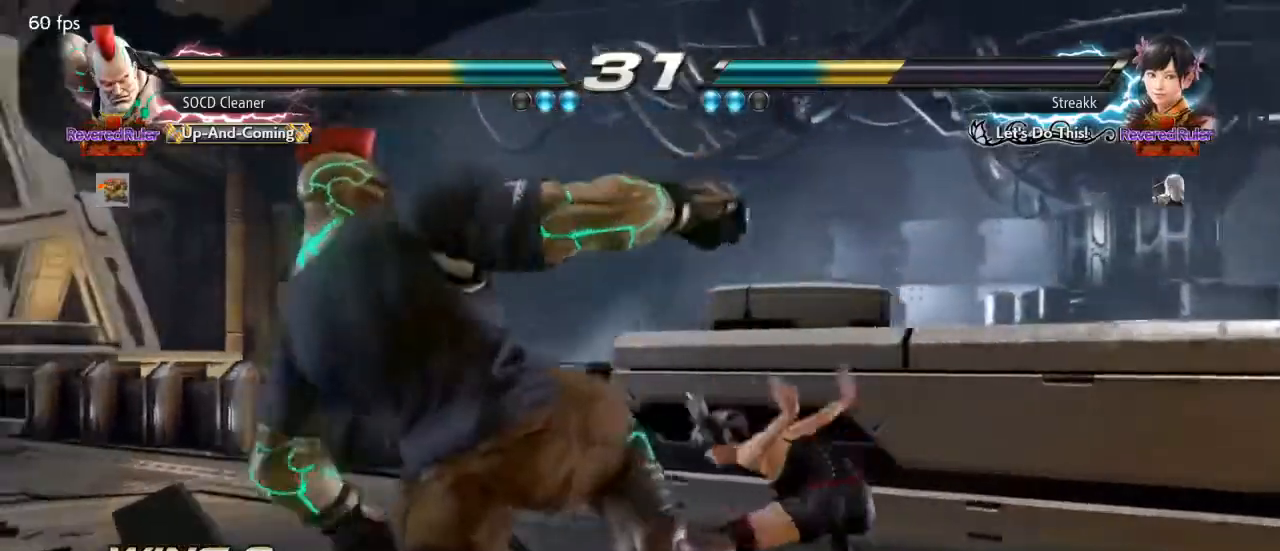
{"buttons": ["DPAD_LEFT"], "events": []}
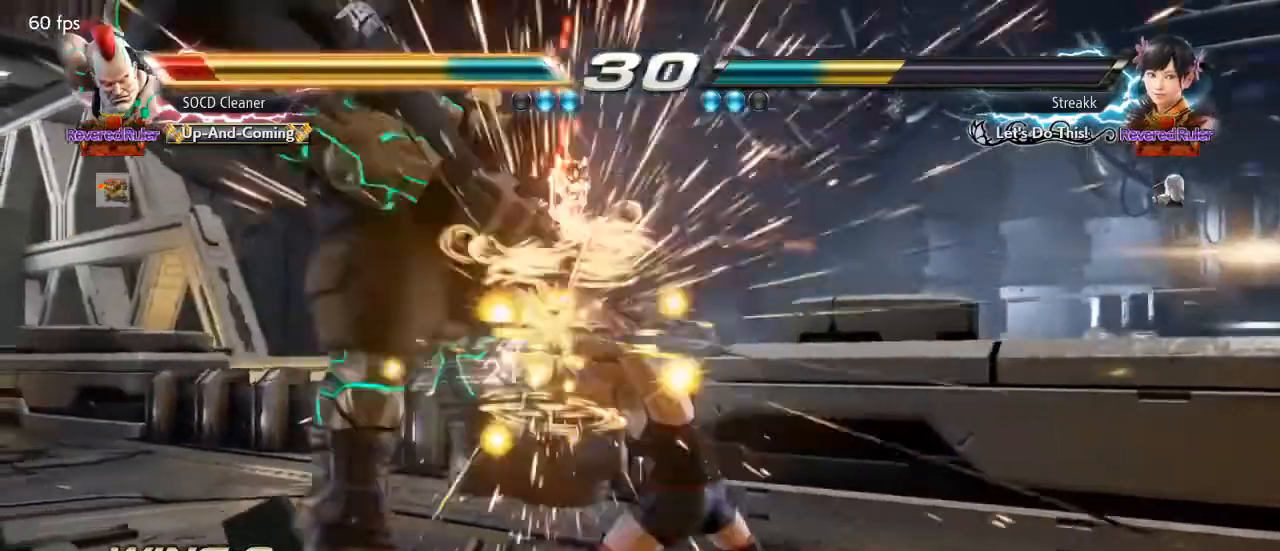
{"buttons": ["SQUARE", "TRIANGLE"], "events": [[300, "DPAD_LEFT", "up"], [467, "SQUARE", "down"], [467, "TRIANGLE", "down"]]}
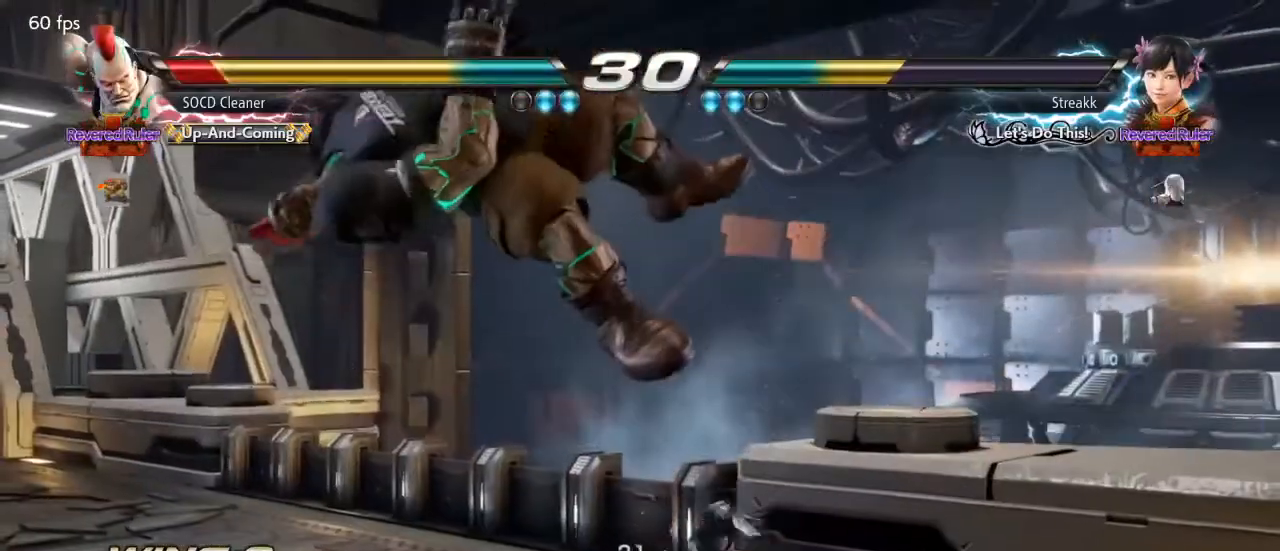
{"buttons": [], "events": [[200, "TRIANGLE", "up"], [233, "SQUARE", "up"], [300, "TRIANGLE", "down"], [333, "SQUARE", "down"], [500, "SQUARE", "up"], [500, "TRIANGLE", "up"]]}
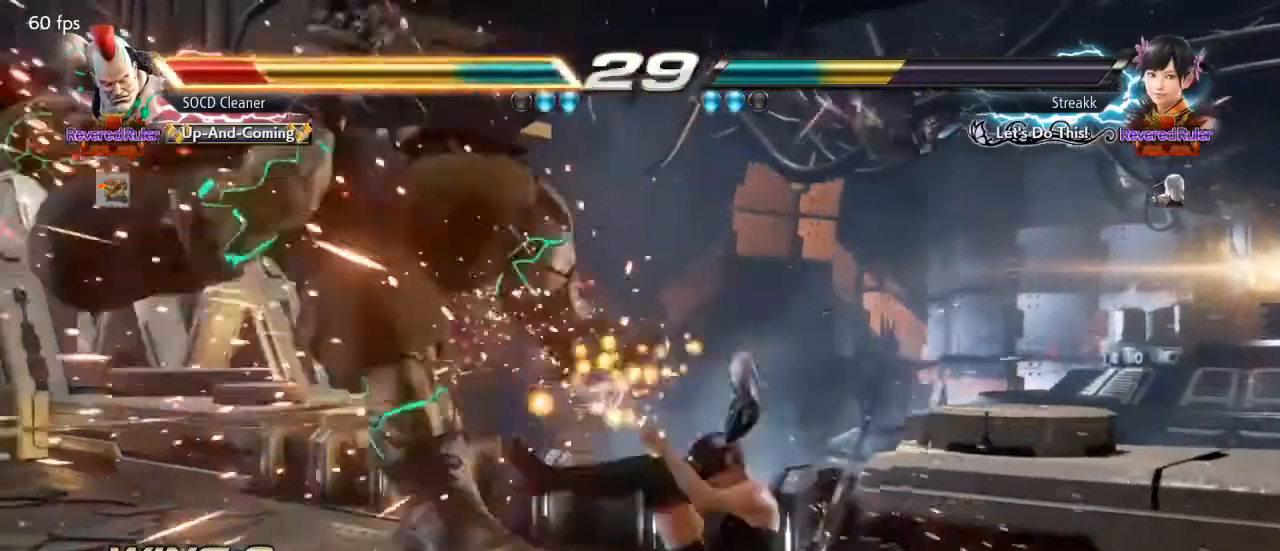
{"buttons": ["SQUARE", "TRIANGLE", "DPAD_DOWN", "DPAD_LEFT"], "events": [[100, "SQUARE", "down"], [100, "TRIANGLE", "down"], [133, "DPAD_LEFT", "down"], [167, "DPAD_DOWN", "down"], [300, "SQUARE", "up"], [300, "TRIANGLE", "up"], [367, "SQUARE", "down"], [367, "TRIANGLE", "down"]]}